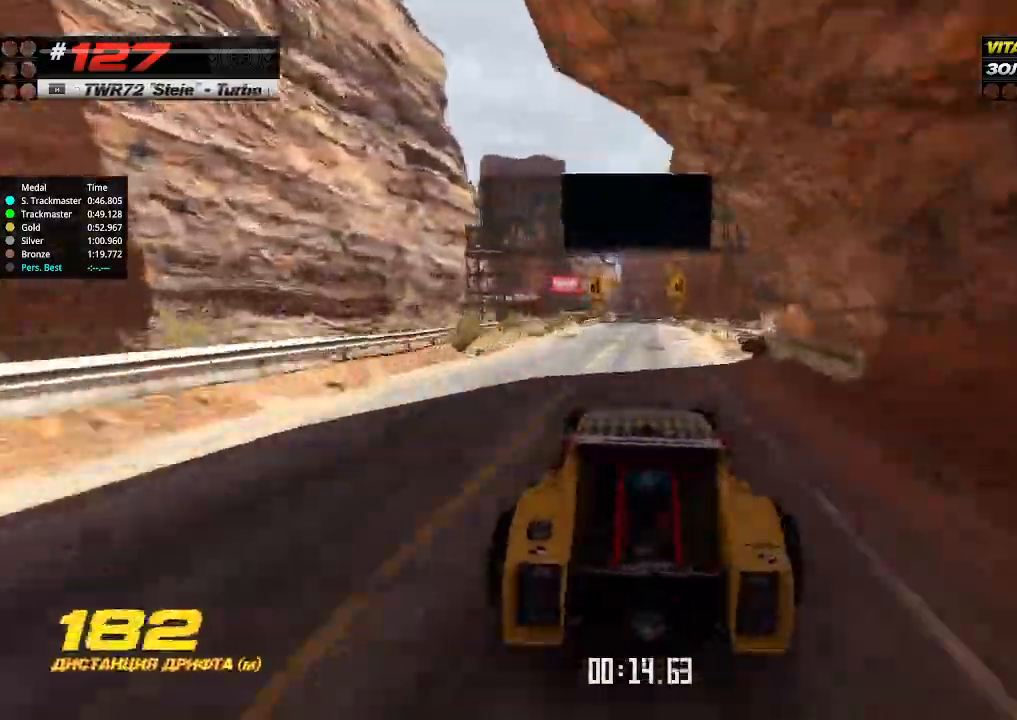
Gameplay with keyboard; each line is a JSON object with the keys held at the frame after it. "events" lists presses ("down") and releases ("up") of "down", "left", "right" and "up" between this image and that frame as [ms after this image, input, new state], when the widget could be followed in between. No other keys are recorded. Mouse input is not recorded.
{"keys": ["up"], "events": []}
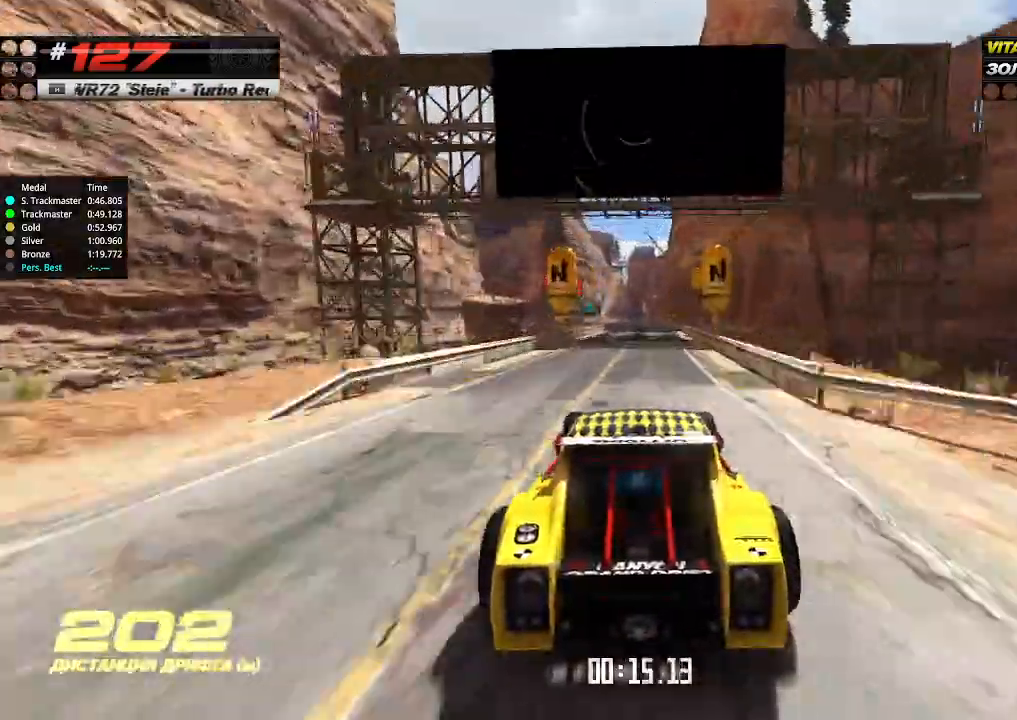
{"keys": ["left", "up"], "events": [[500, "left", "down"]]}
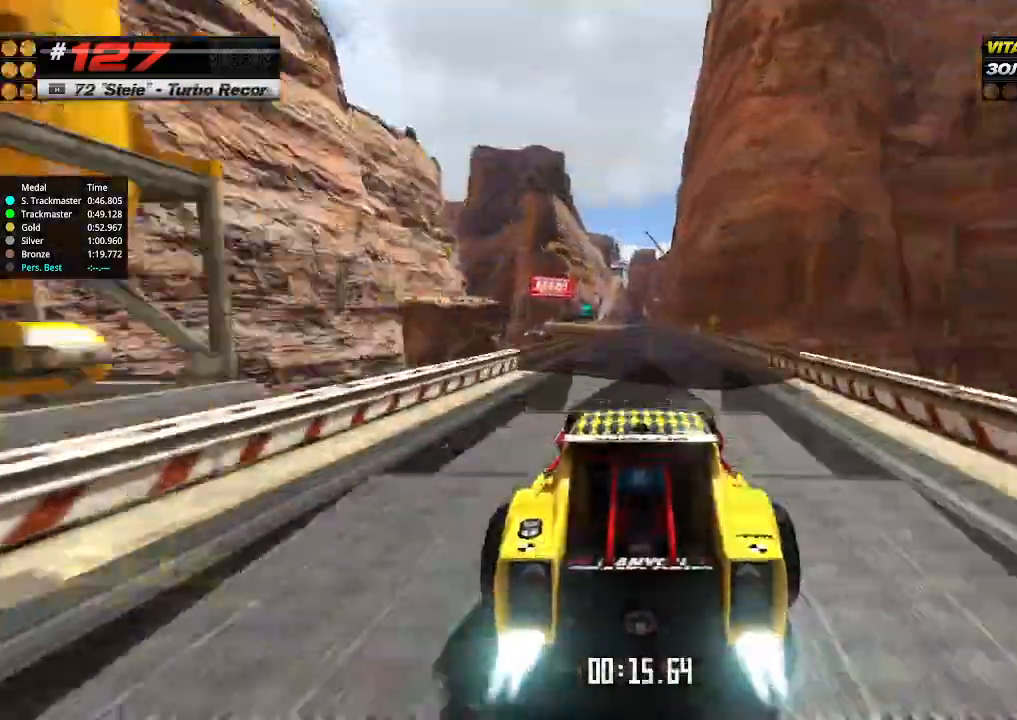
{"keys": ["up"], "events": [[100, "left", "up"]]}
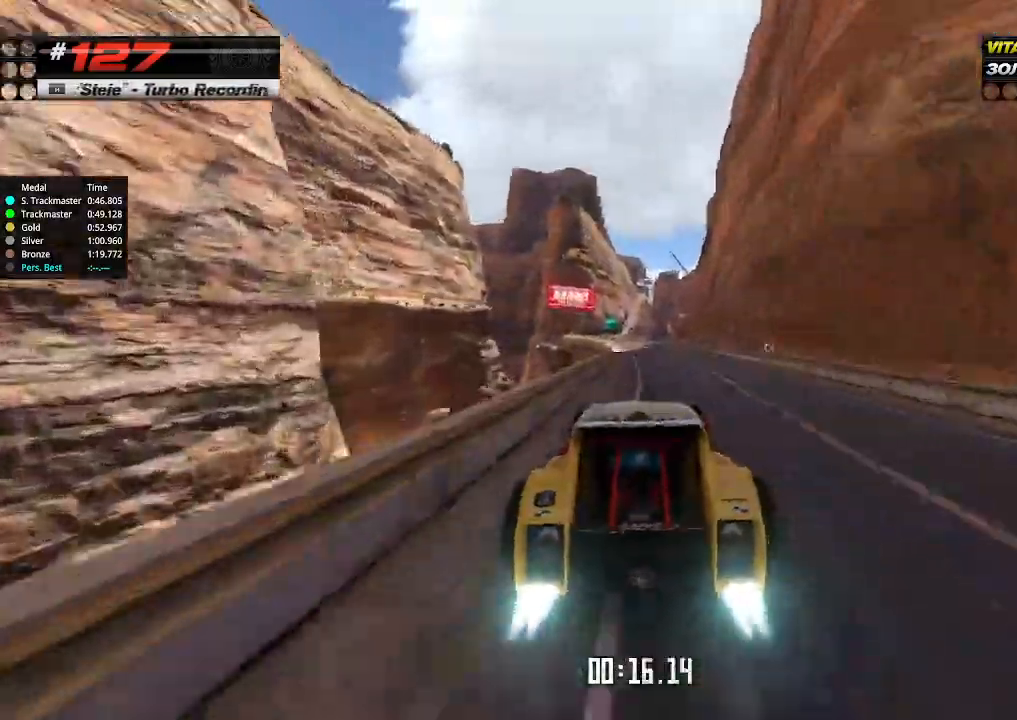
{"keys": ["up"], "events": [[134, "left", "down"], [467, "left", "up"]]}
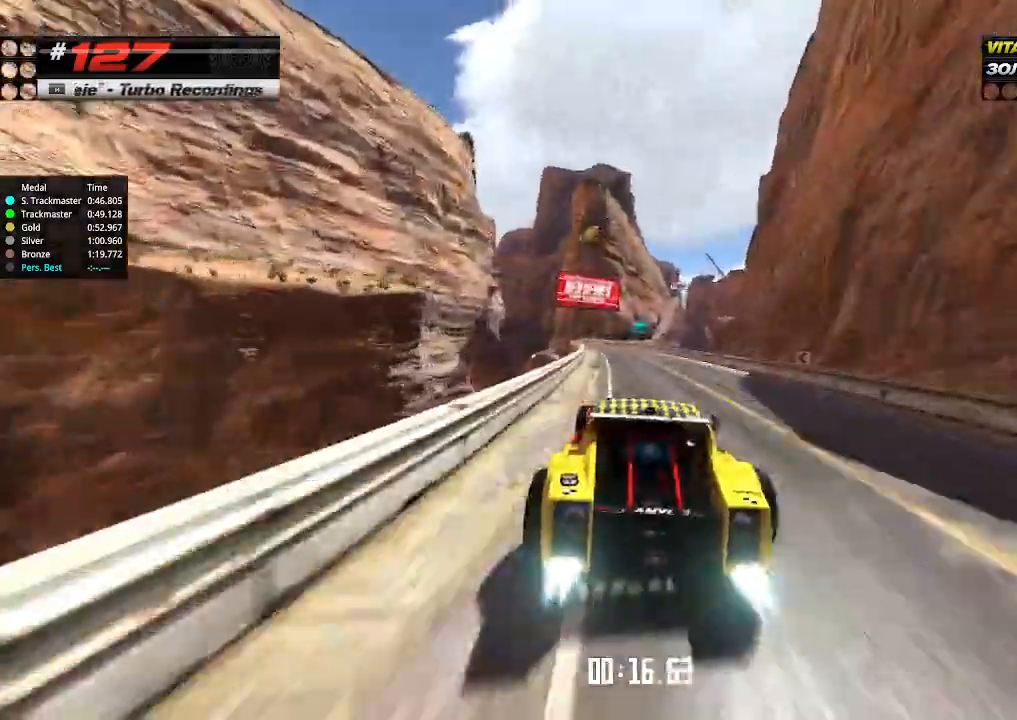
{"keys": ["up"], "events": []}
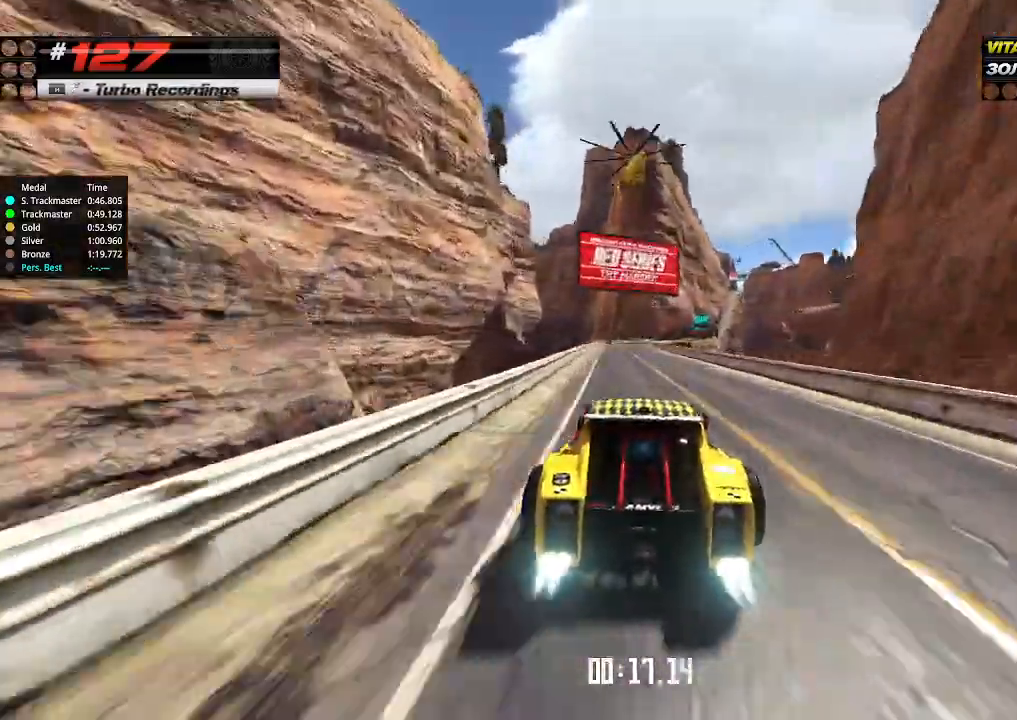
{"keys": ["right", "up"], "events": [[234, "right", "down"], [334, "right", "up"], [467, "right", "down"]]}
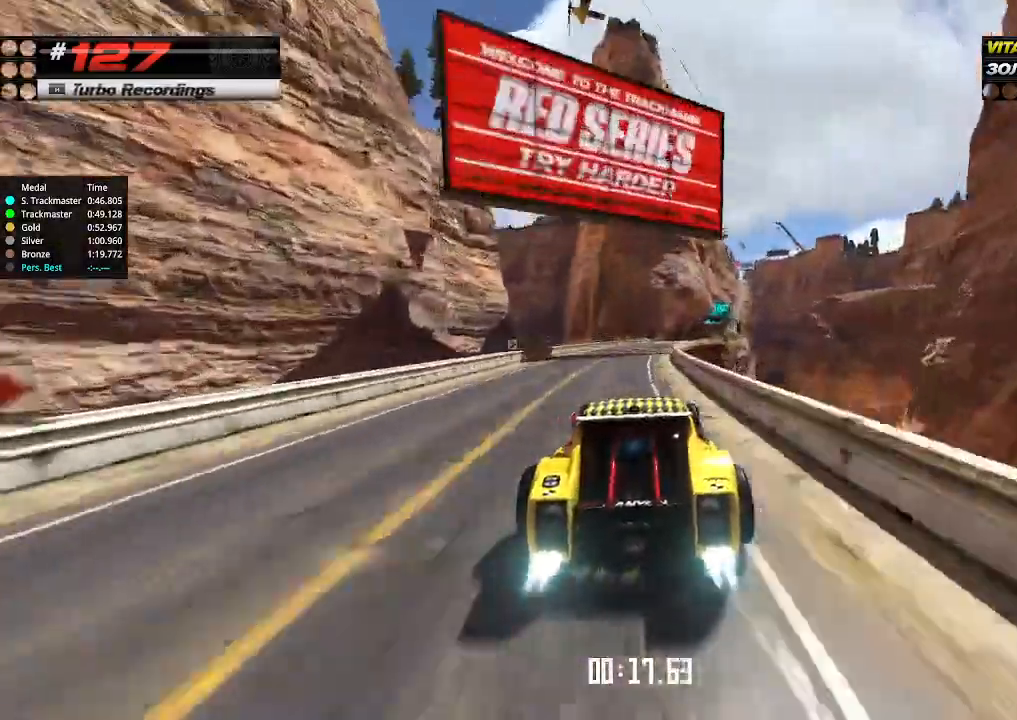
{"keys": ["right", "up"], "events": [[234, "right", "up"], [300, "right", "down"]]}
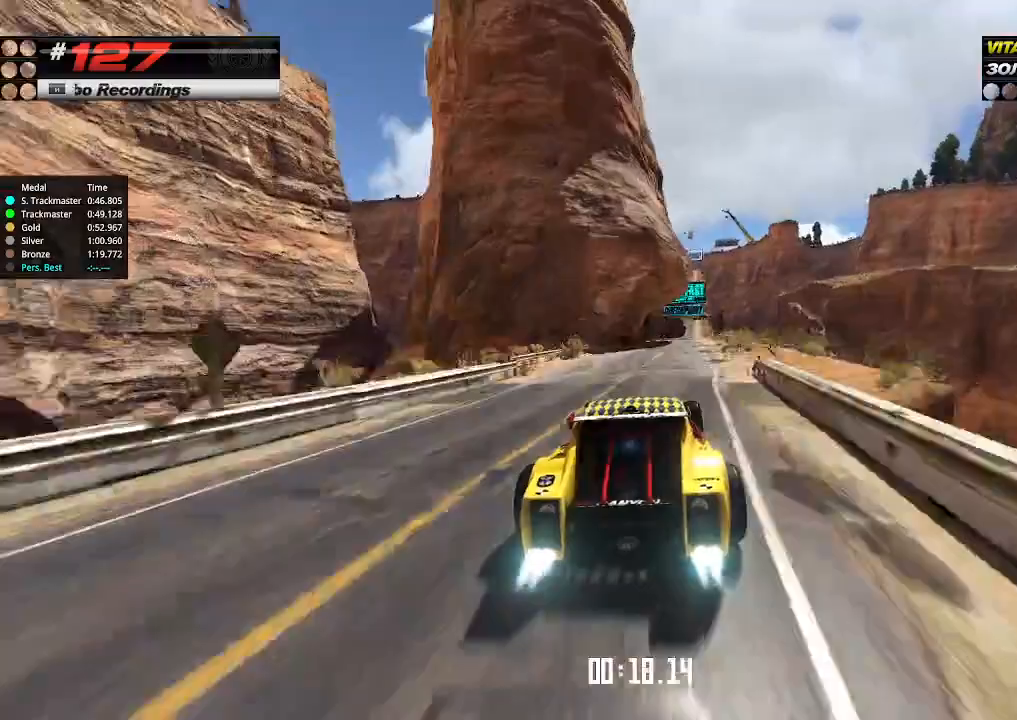
{"keys": ["up"], "events": [[100, "right", "up"], [367, "left", "down"], [434, "left", "up"]]}
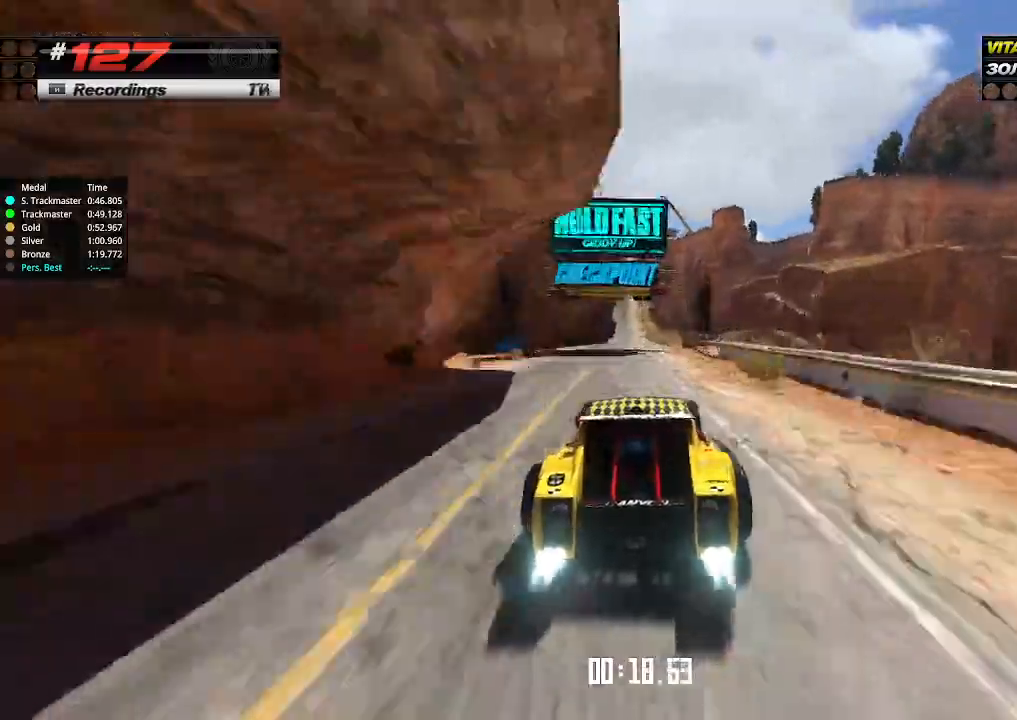
{"keys": ["up"], "events": [[167, "left", "down"], [267, "left", "up"], [400, "left", "down"], [500, "left", "up"]]}
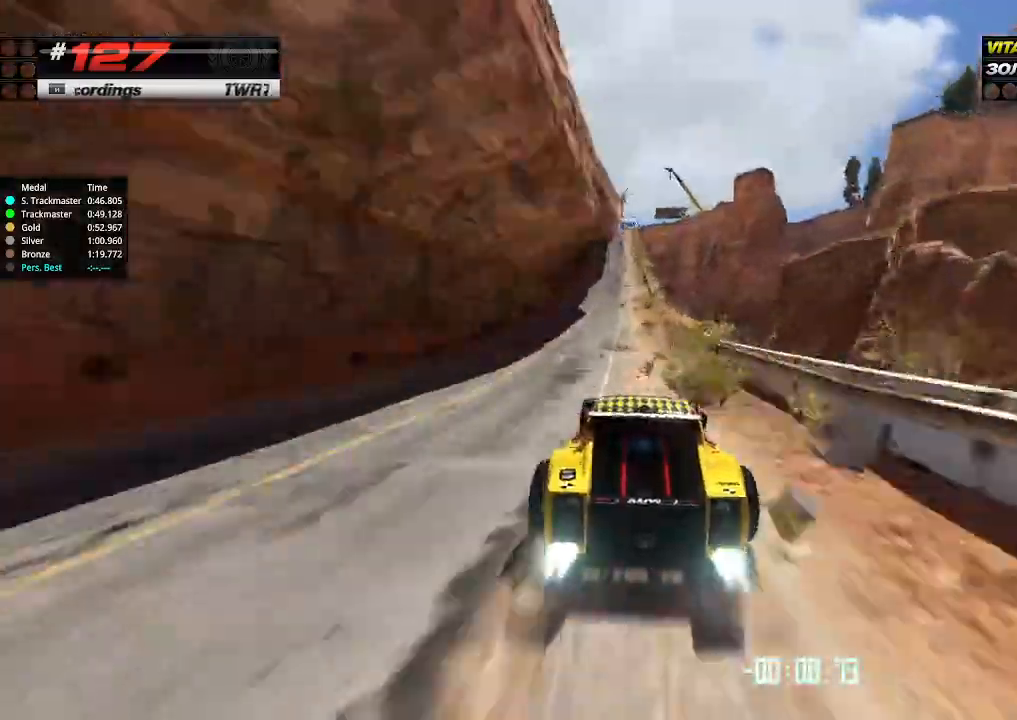
{"keys": ["up"], "events": []}
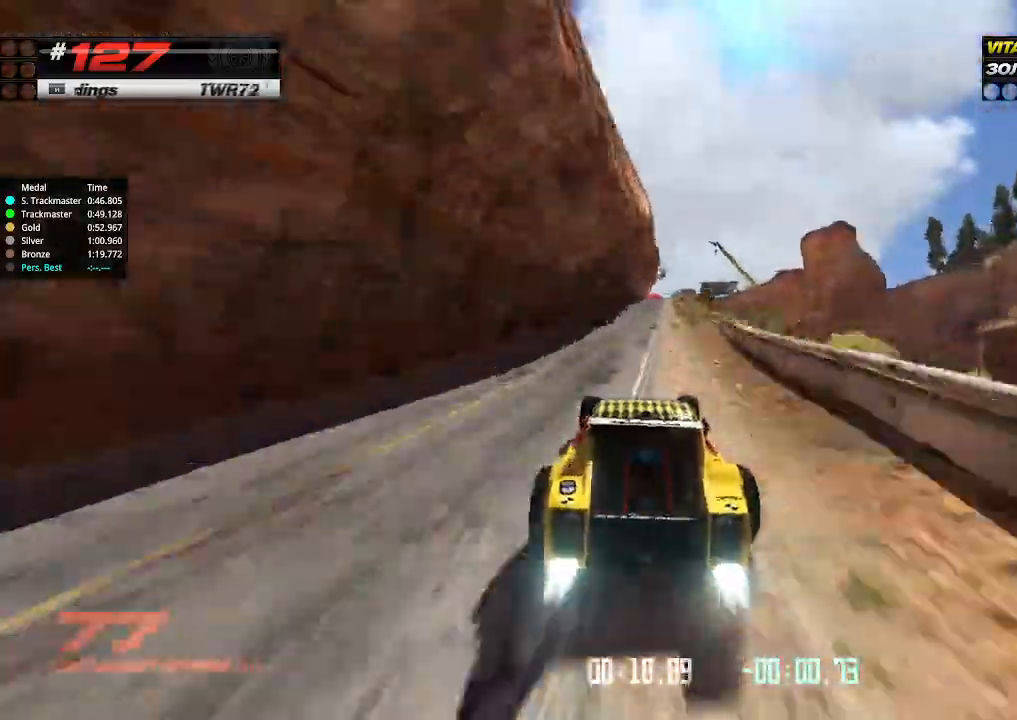
{"keys": ["right", "up"], "events": [[67, "right", "down"], [100, "right", "up"], [500, "right", "down"]]}
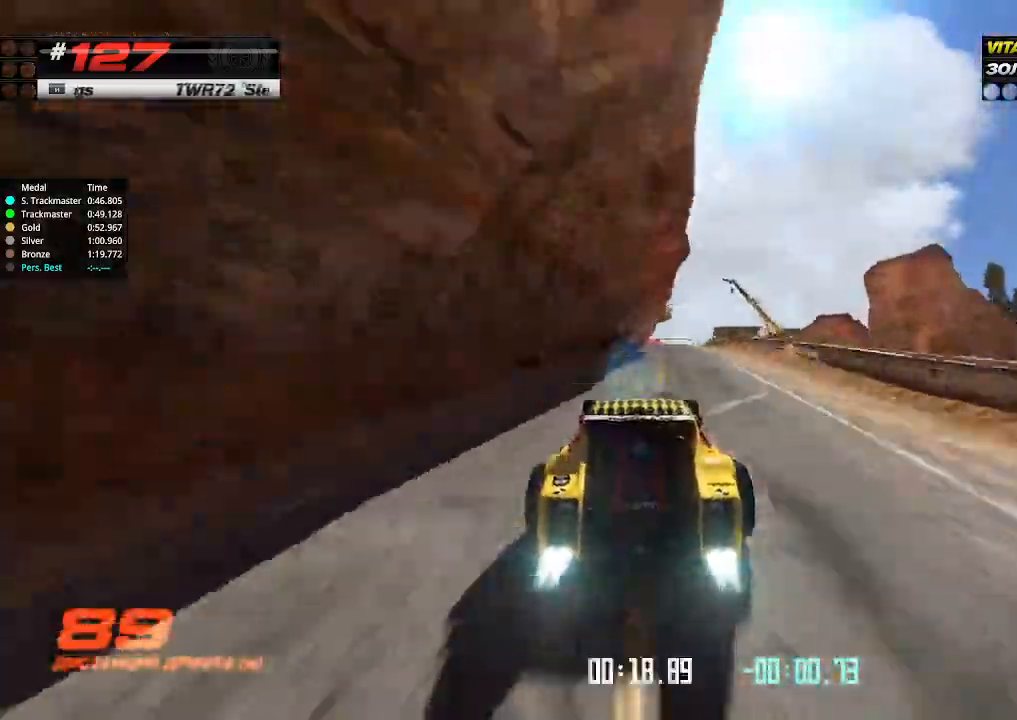
{"keys": ["right", "up"], "events": [[100, "right", "up"], [500, "right", "down"]]}
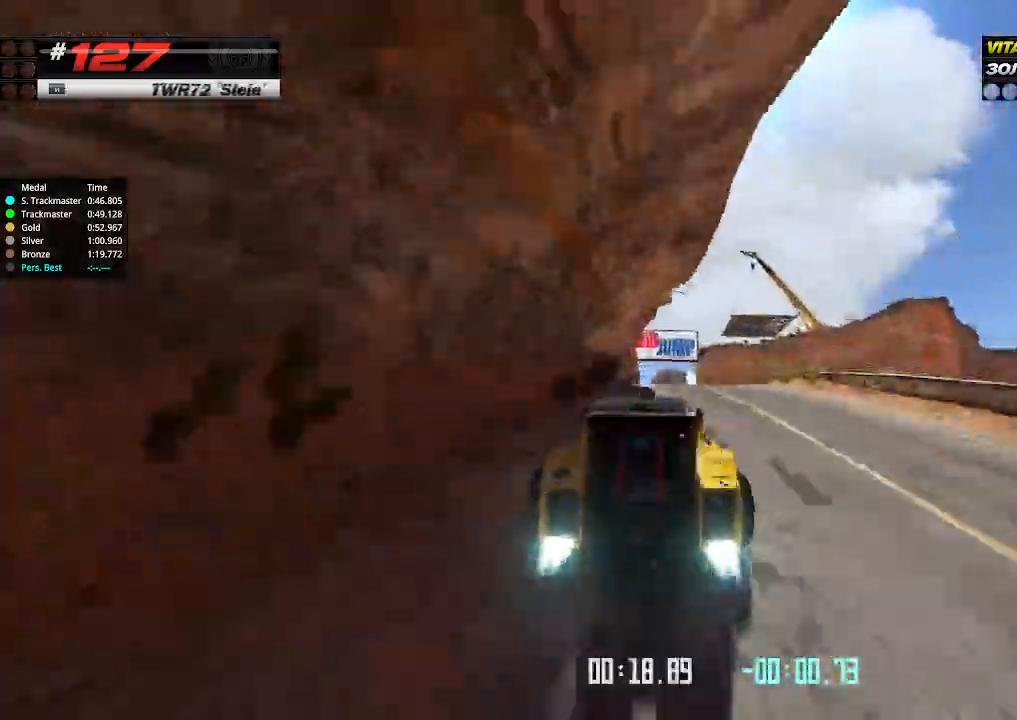
{"keys": ["right", "up"], "events": [[134, "right", "up"], [334, "down", "down"], [367, "right", "down"], [500, "down", "up"]]}
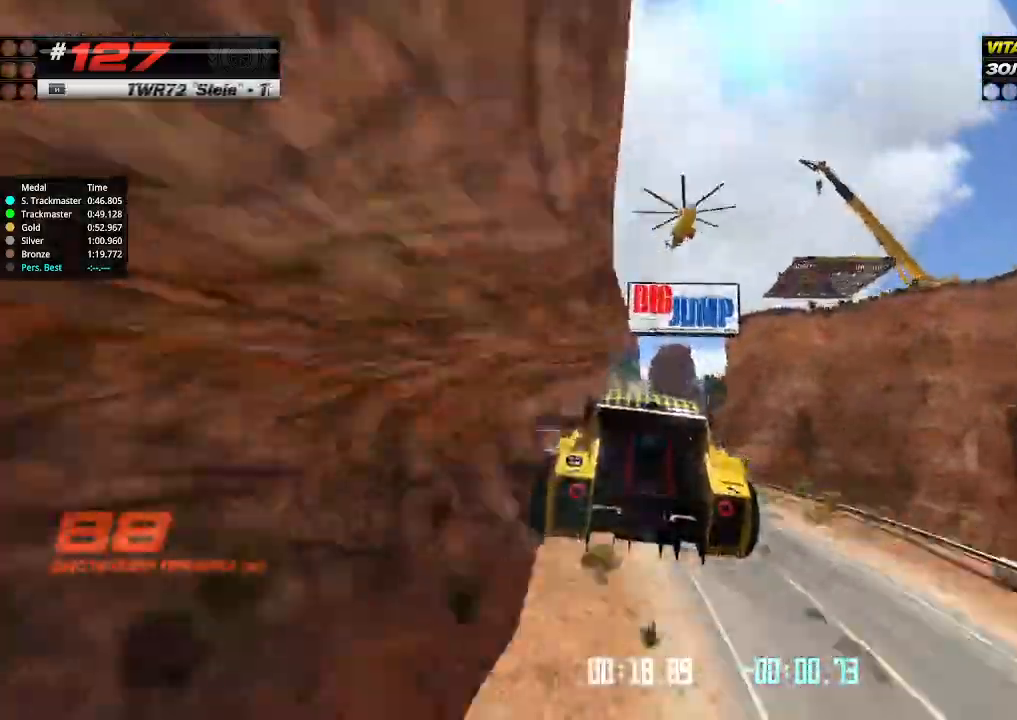
{"keys": ["right", "up"], "events": []}
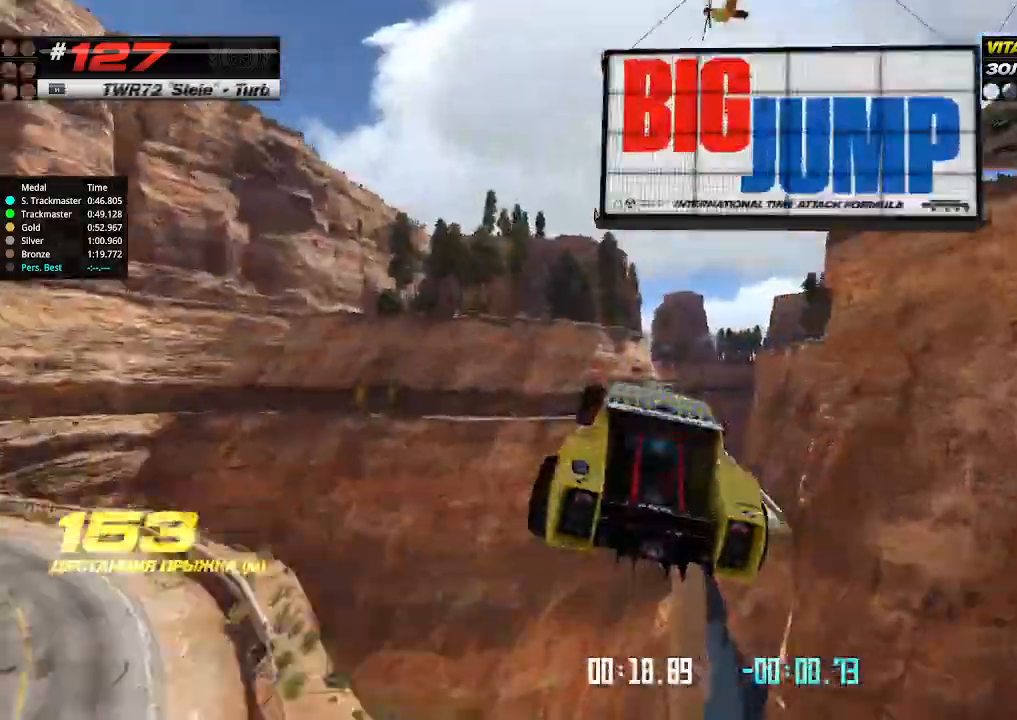
{"keys": ["right", "up"], "events": []}
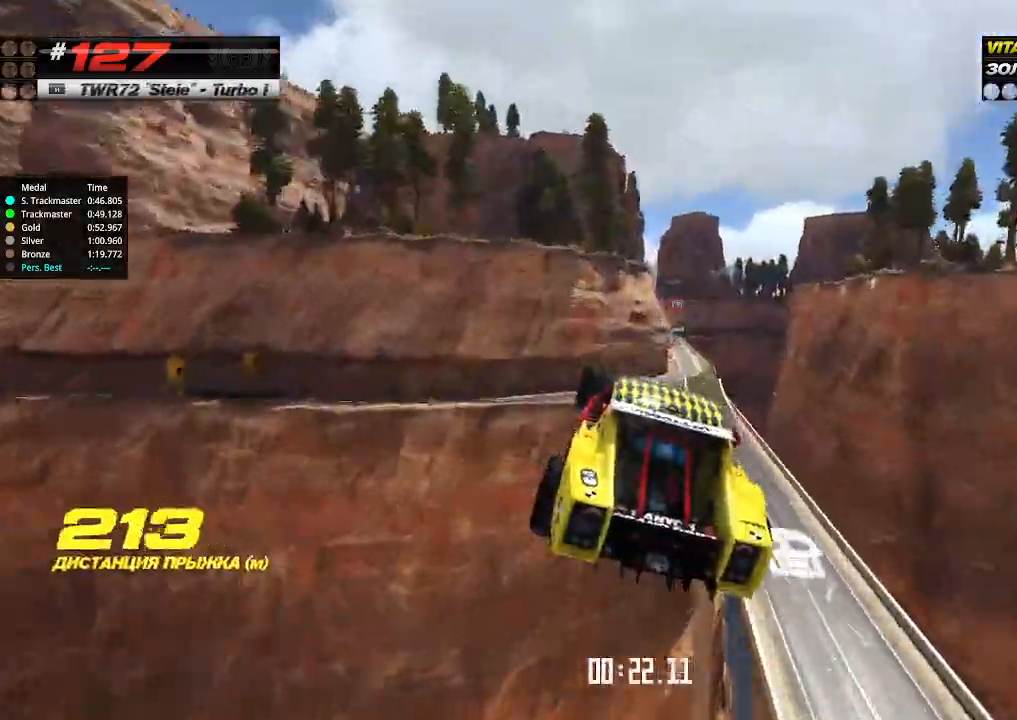
{"keys": ["right", "up"], "events": []}
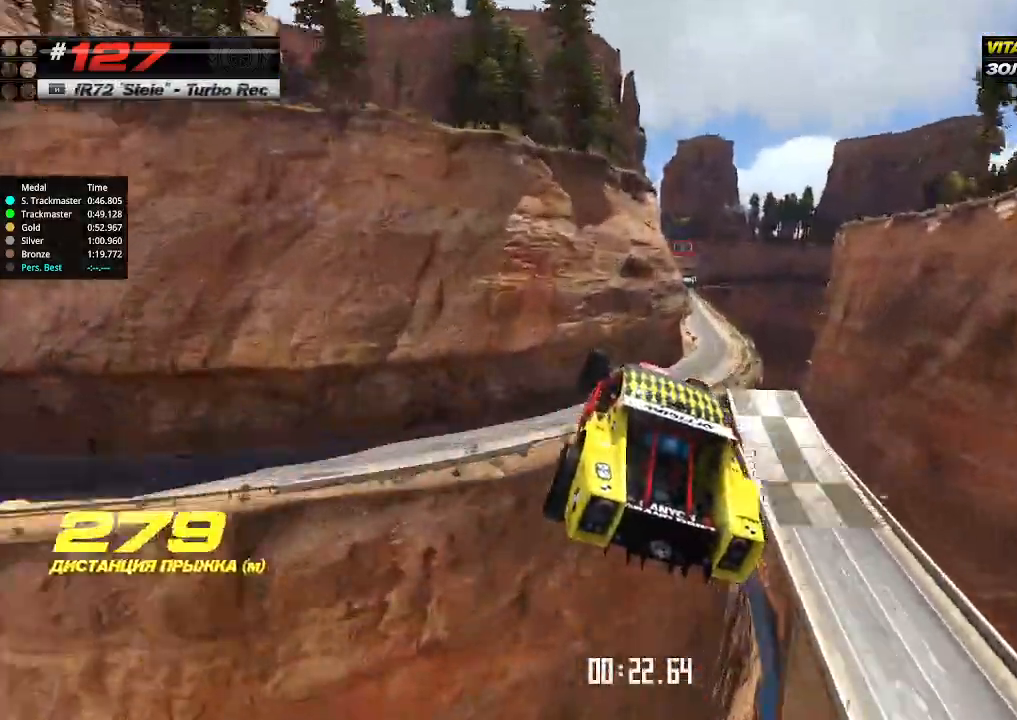
{"keys": ["right", "up"], "events": []}
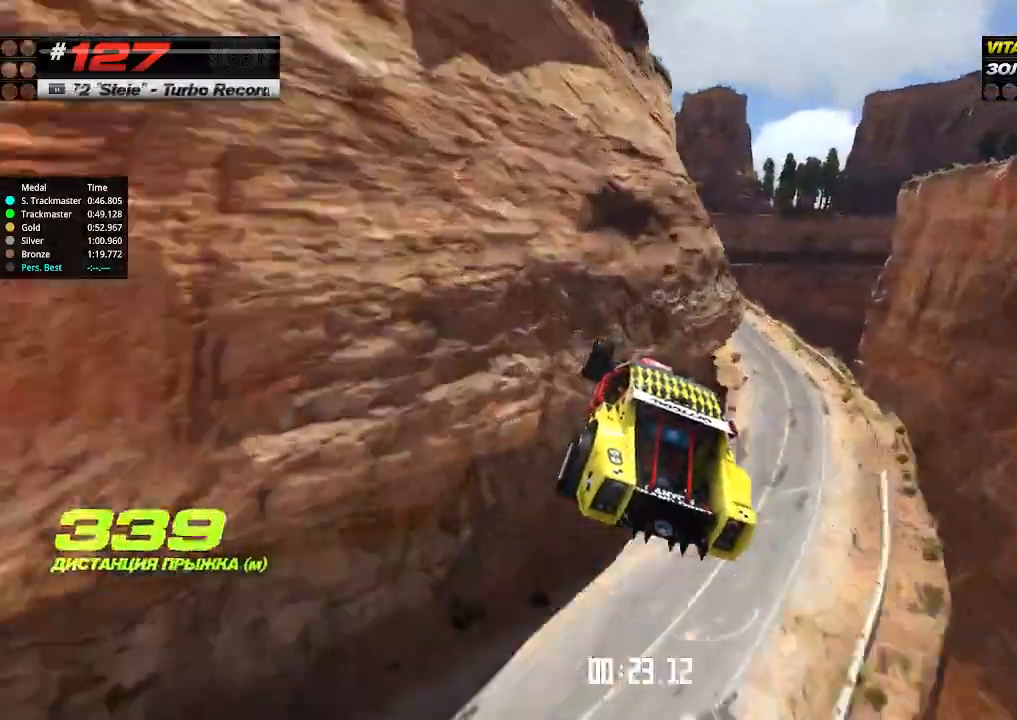
{"keys": ["up"], "events": [[134, "right", "up"], [200, "up", "up"], [234, "up", "down"]]}
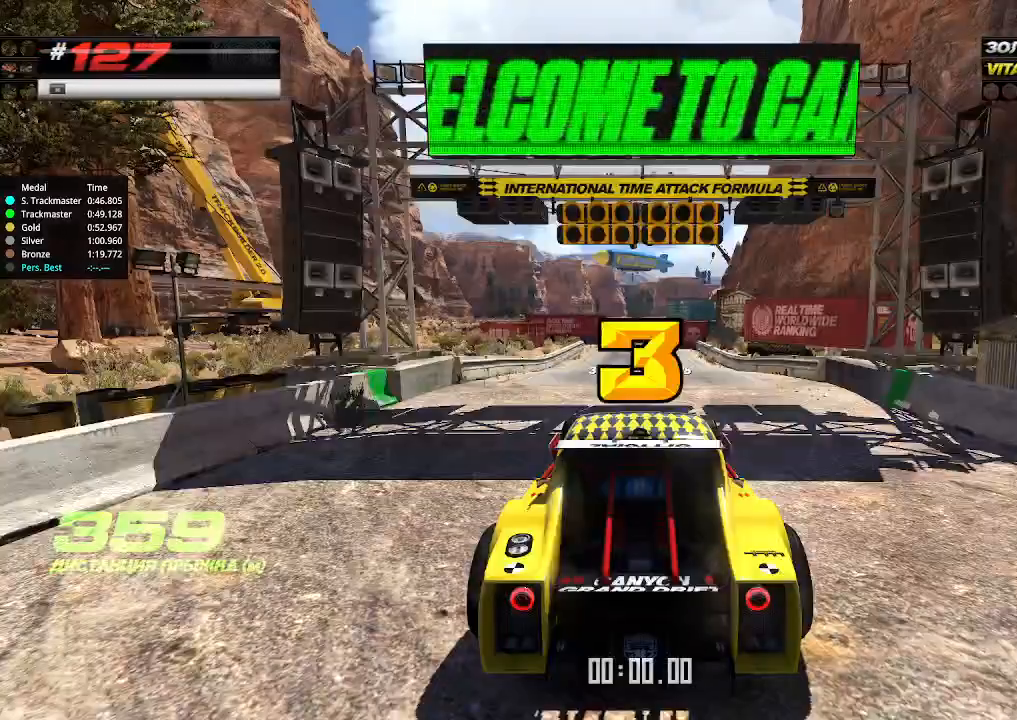
{"keys": [], "events": [[134, "up", "up"]]}
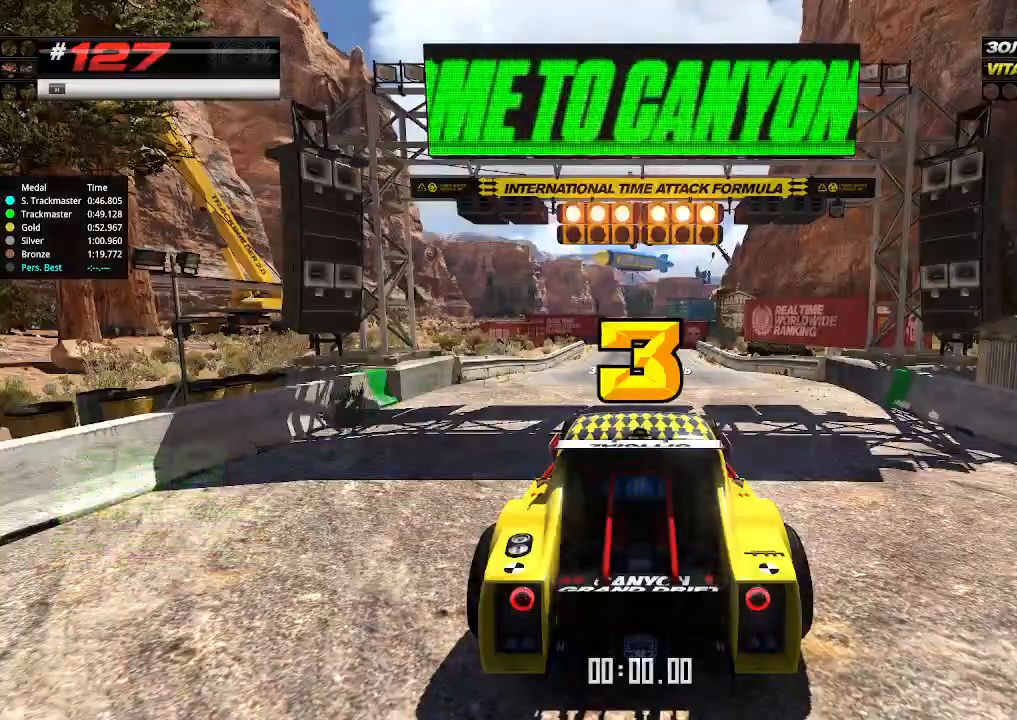
{"keys": ["up"], "events": [[234, "up", "down"], [300, "right", "down"], [334, "down", "down"], [500, "down", "up"], [500, "right", "up"]]}
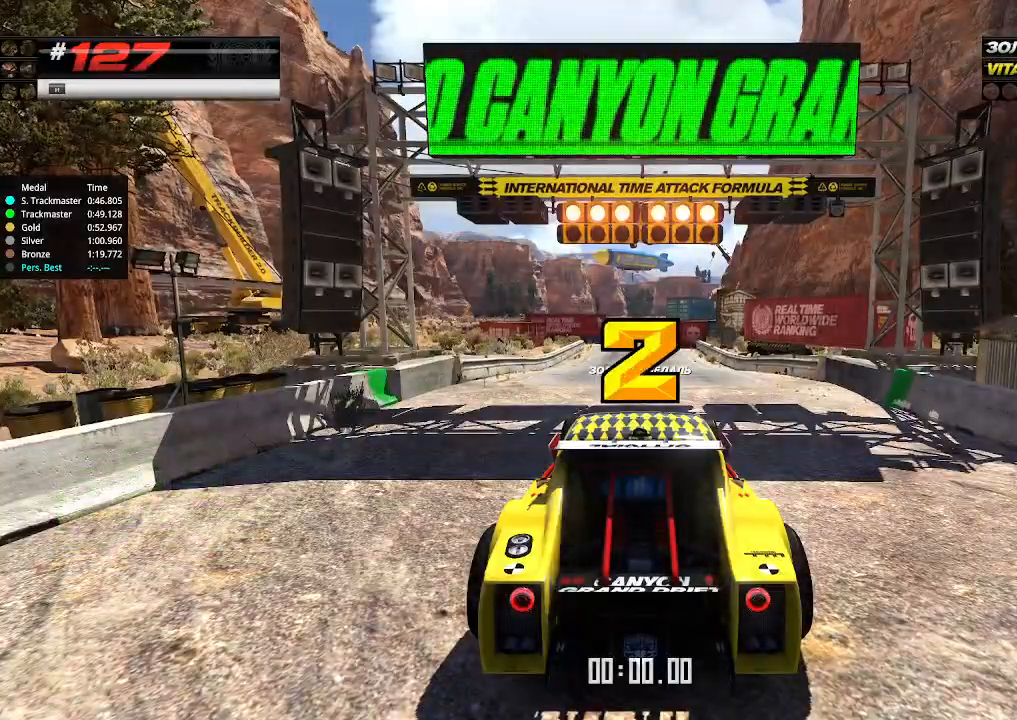
{"keys": ["up"], "events": []}
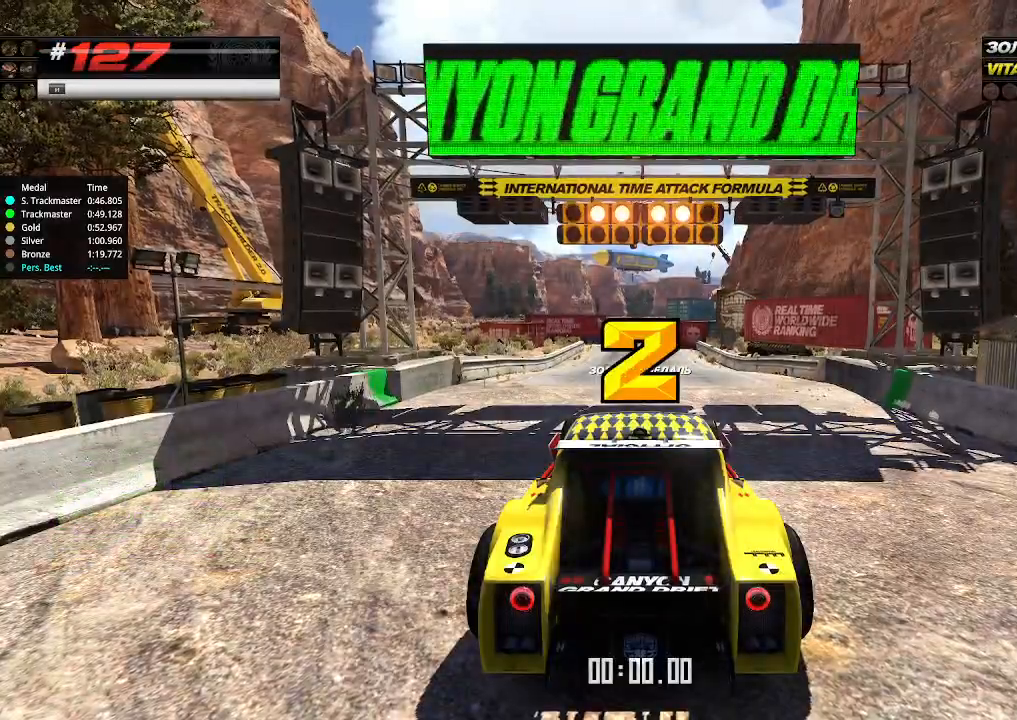
{"keys": ["up"], "events": []}
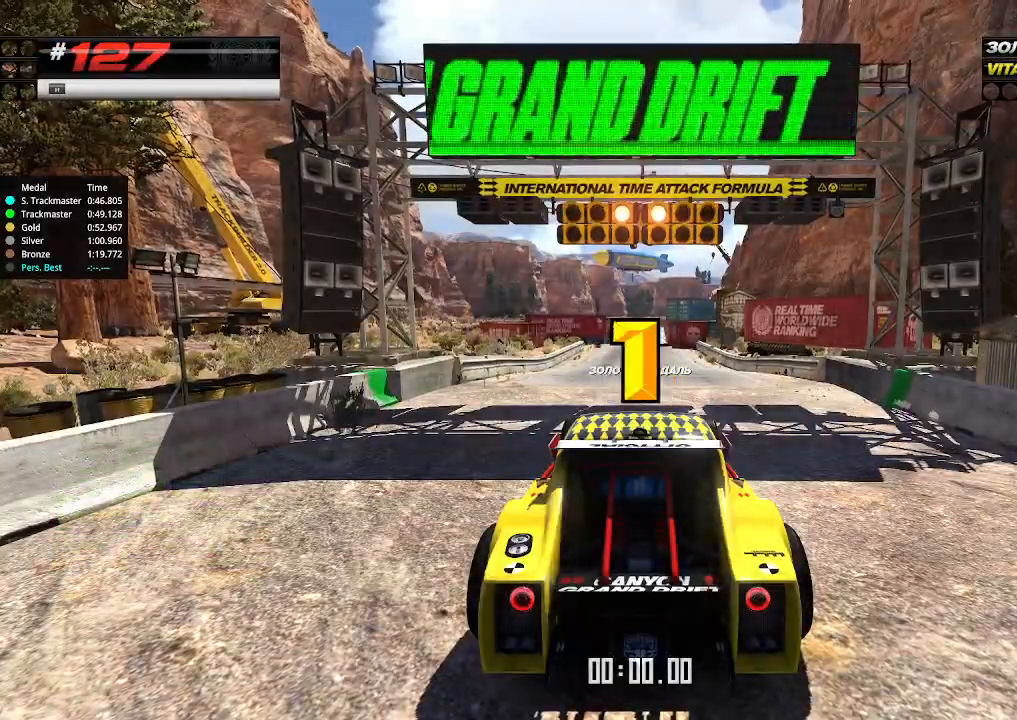
{"keys": ["up"], "events": []}
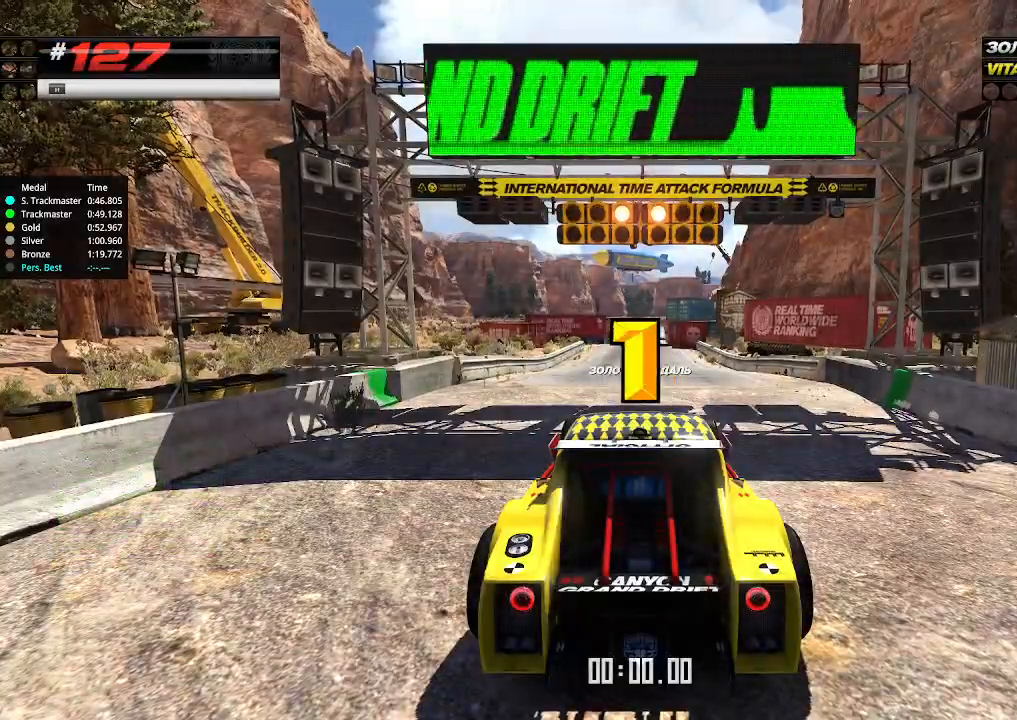
{"keys": ["up"], "events": [[267, "up", "up"], [300, "up", "down"]]}
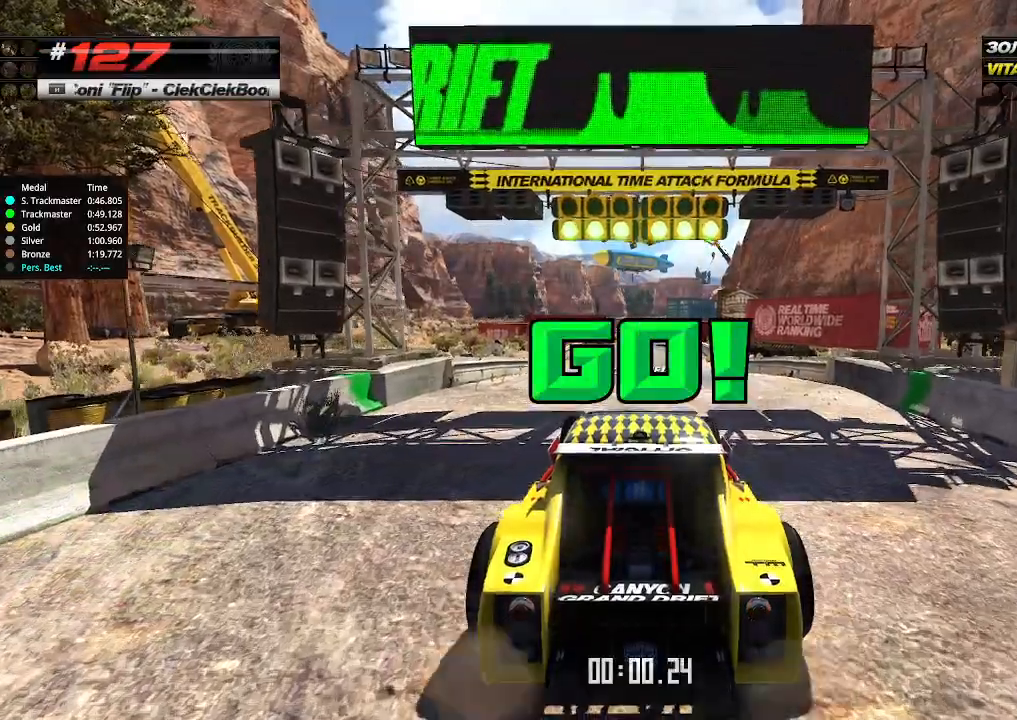
{"keys": ["up"], "events": []}
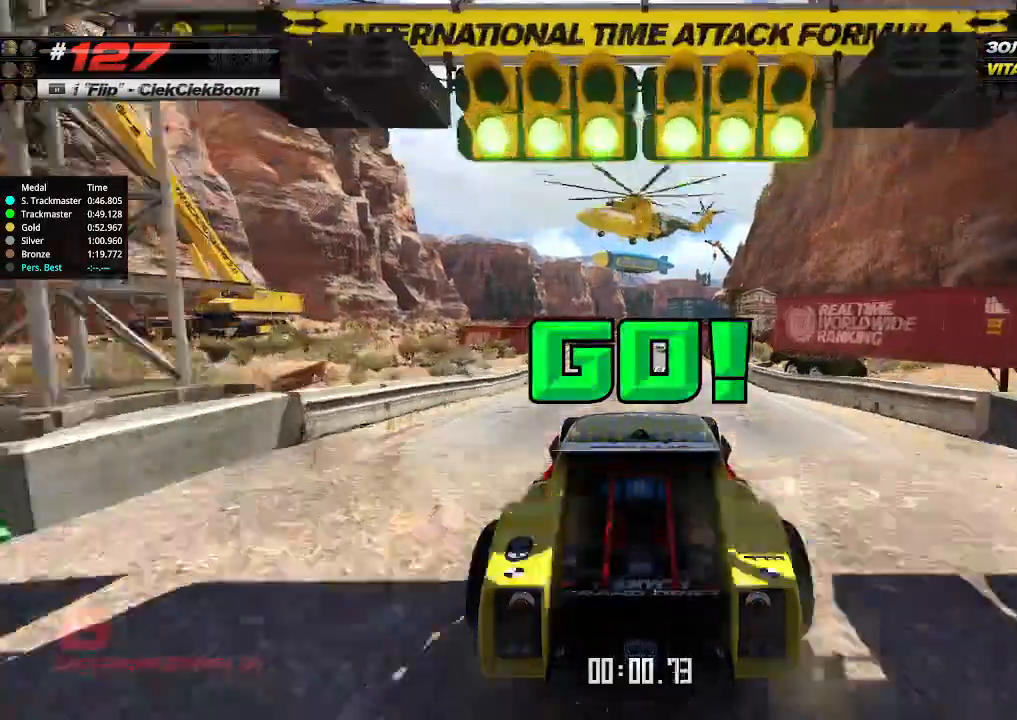
{"keys": ["up"], "events": []}
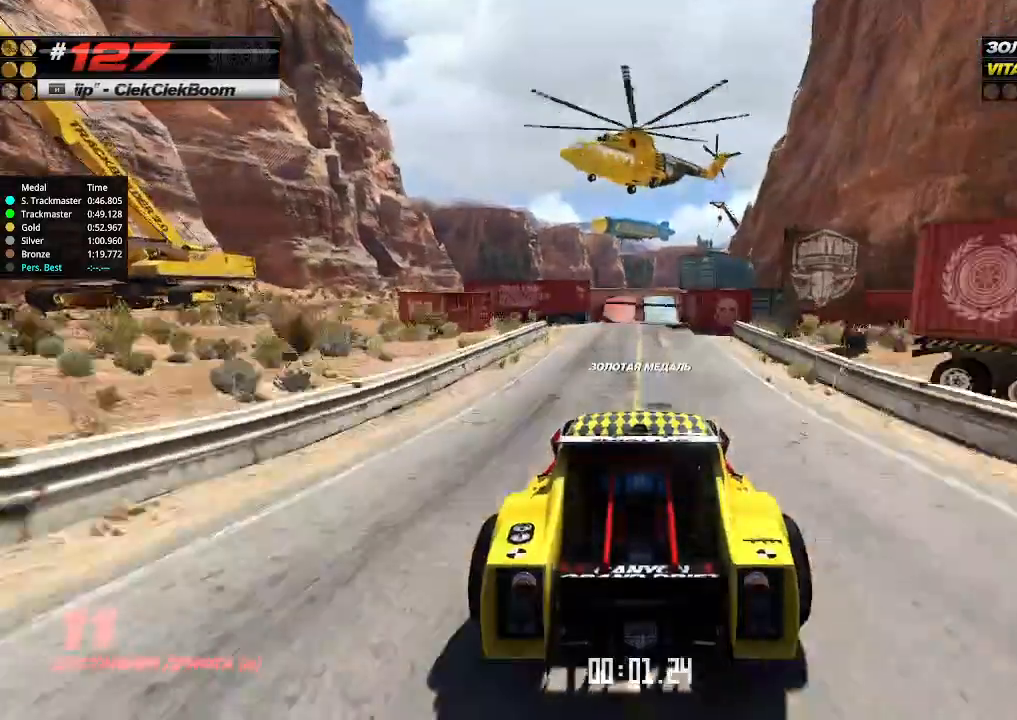
{"keys": ["up"], "events": []}
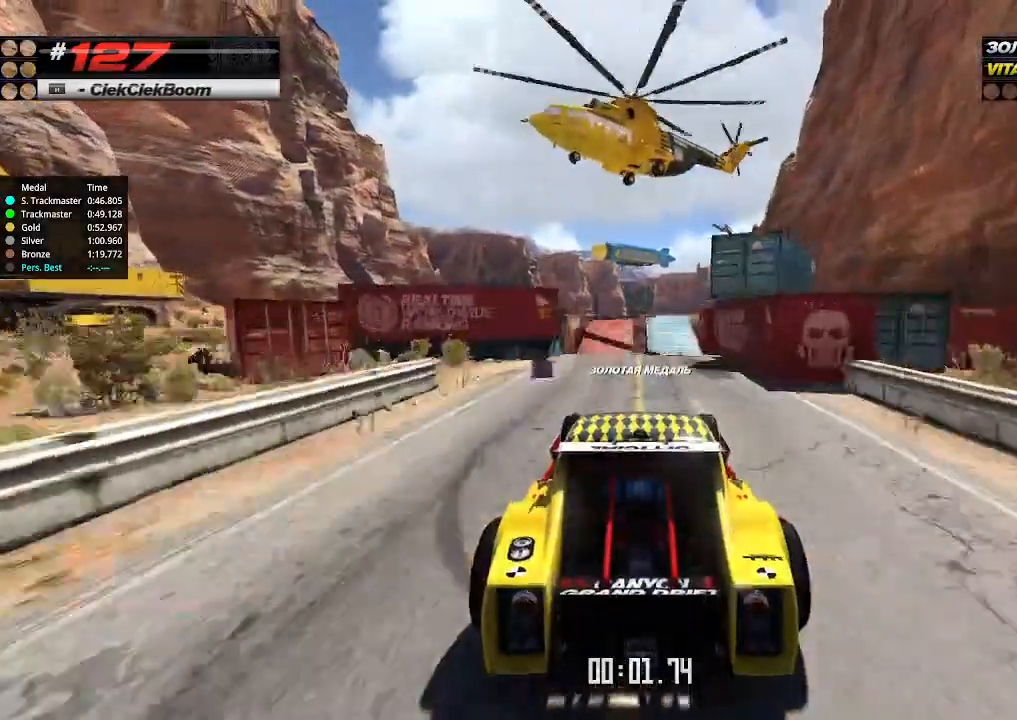
{"keys": ["up"], "events": []}
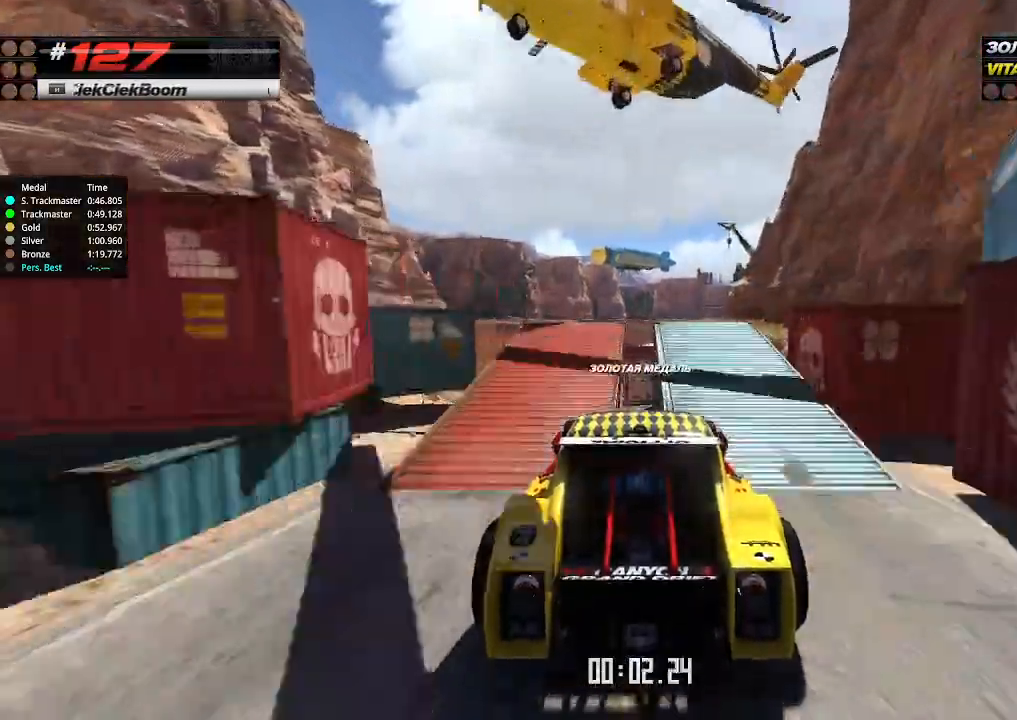
{"keys": ["down", "up"], "events": [[467, "down", "down"]]}